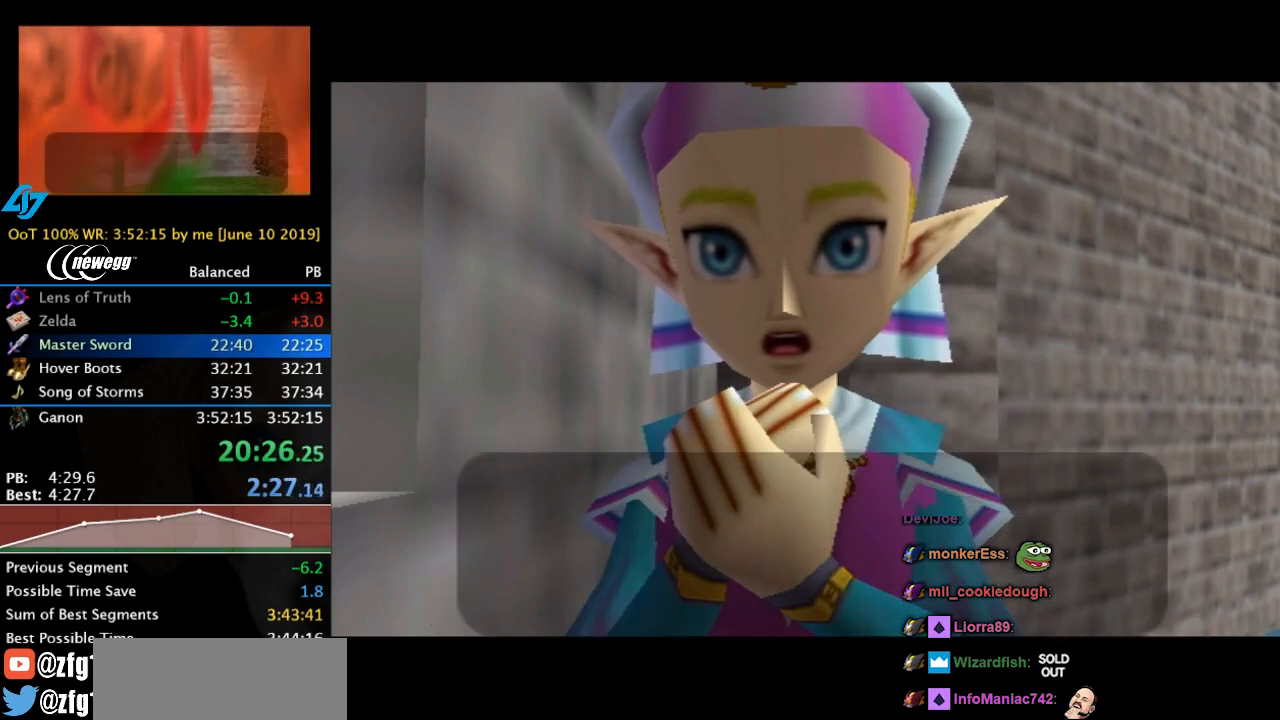
Gameplay with a controller; each line is a JSON object with the inputs held at the frame after it. "events" lists button and stick changes between this image and that frame as [ms after this image, input, new state], when the widget could be followed in between. Not read: L3 R3 right_stick.
{"buttons": ["A", "B"], "left_stick": "center", "events": [[33, "A", "up"], [33, "B", "up"], [67, "A", "down"], [100, "B", "down"], [133, "B", "up"], [167, "A", "up"], [233, "A", "down"], [233, "B", "down"], [300, "A", "up"], [300, "B", "up"], [367, "A", "down"], [367, "B", "down"], [400, "A", "up"], [400, "B", "up"], [500, "A", "down"], [500, "B", "down"]]}
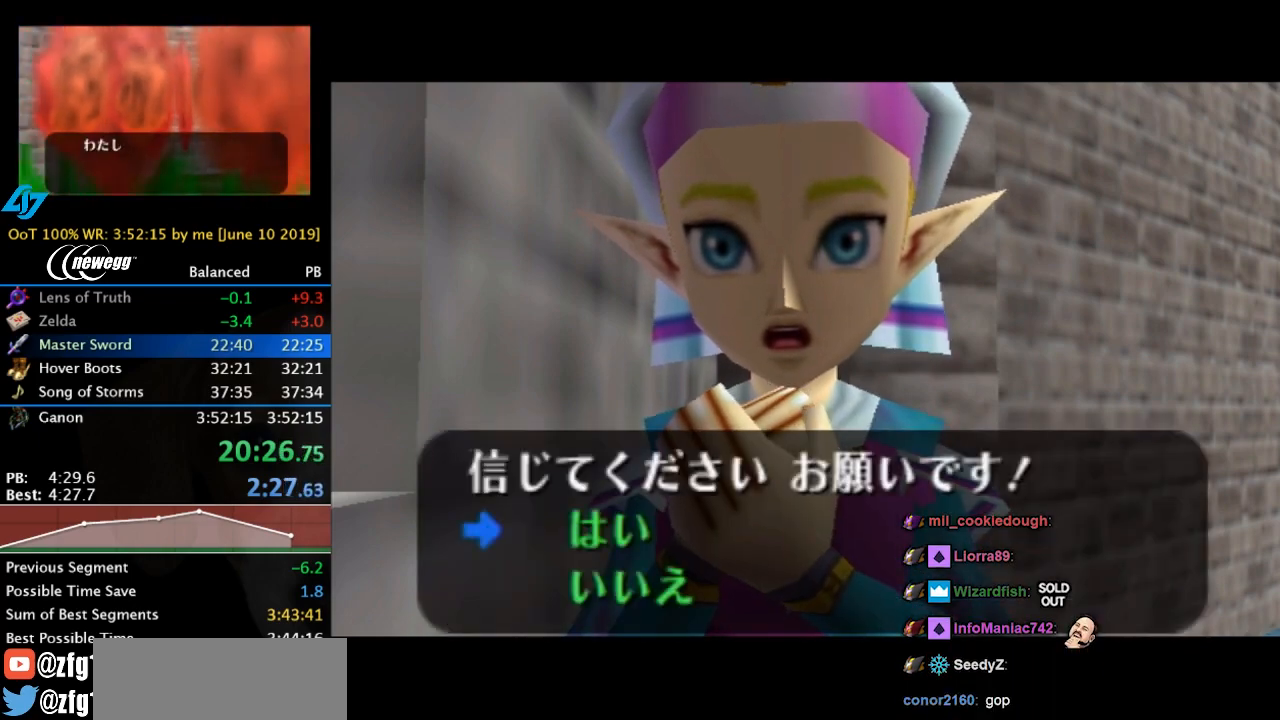
{"buttons": [], "left_stick": "center", "events": [[33, "B", "up"], [67, "A", "up"], [133, "A", "down"], [133, "B", "down"], [200, "B", "up"], [233, "A", "up"]]}
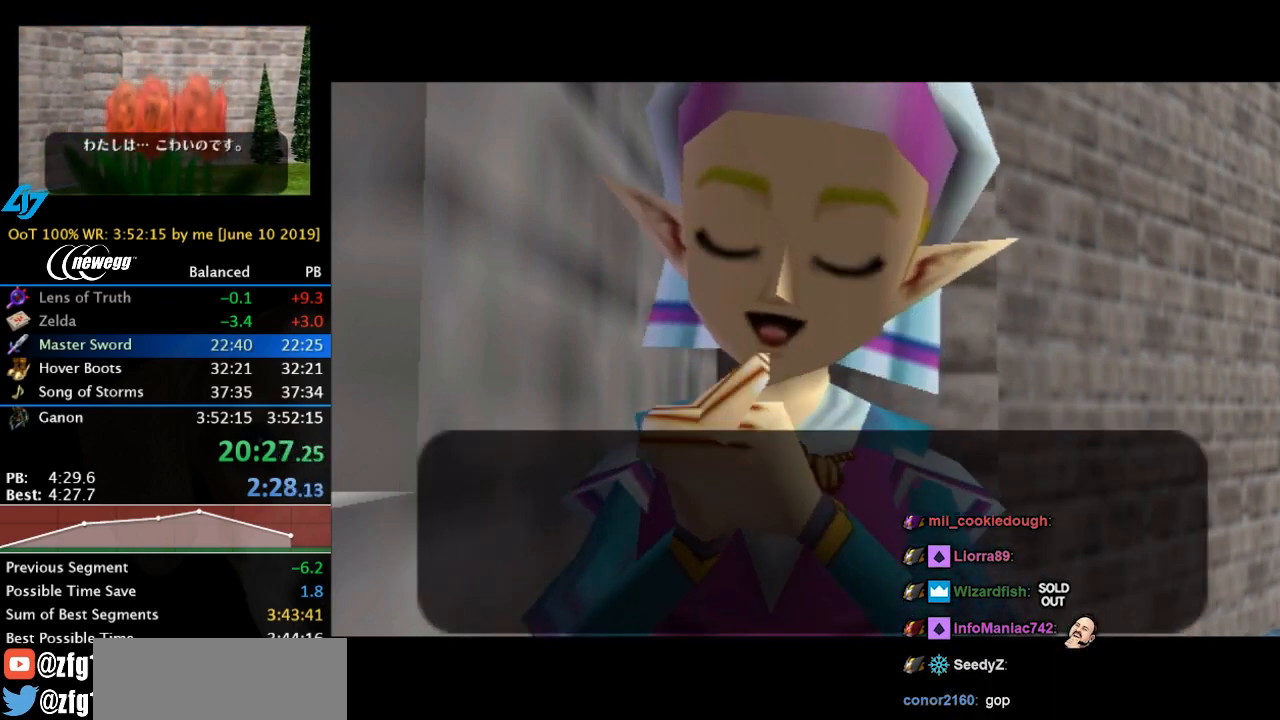
{"buttons": ["A"], "left_stick": "center", "events": [[33, "B", "down"], [67, "A", "down"], [133, "A", "up"], [133, "B", "up"], [233, "A", "down"], [233, "B", "down"], [300, "A", "up"], [300, "B", "up"], [333, "A", "down"], [400, "A", "up"], [400, "B", "down"], [500, "A", "down"], [500, "B", "up"]]}
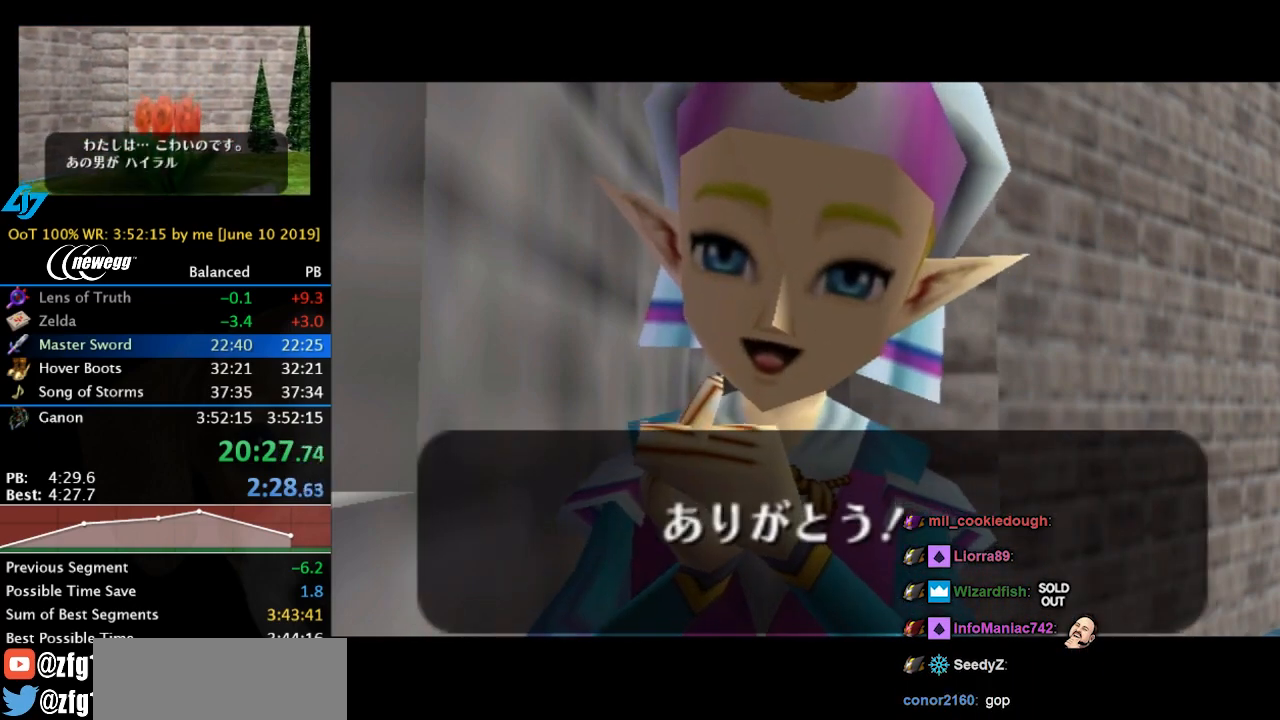
{"buttons": ["B"], "left_stick": "center", "events": [[67, "A", "up"], [67, "B", "down"], [133, "A", "down"], [167, "B", "up"], [200, "A", "up"], [233, "B", "down"], [267, "A", "down"], [333, "A", "up"], [333, "B", "up"], [400, "A", "down"], [433, "B", "down"], [467, "A", "up"]]}
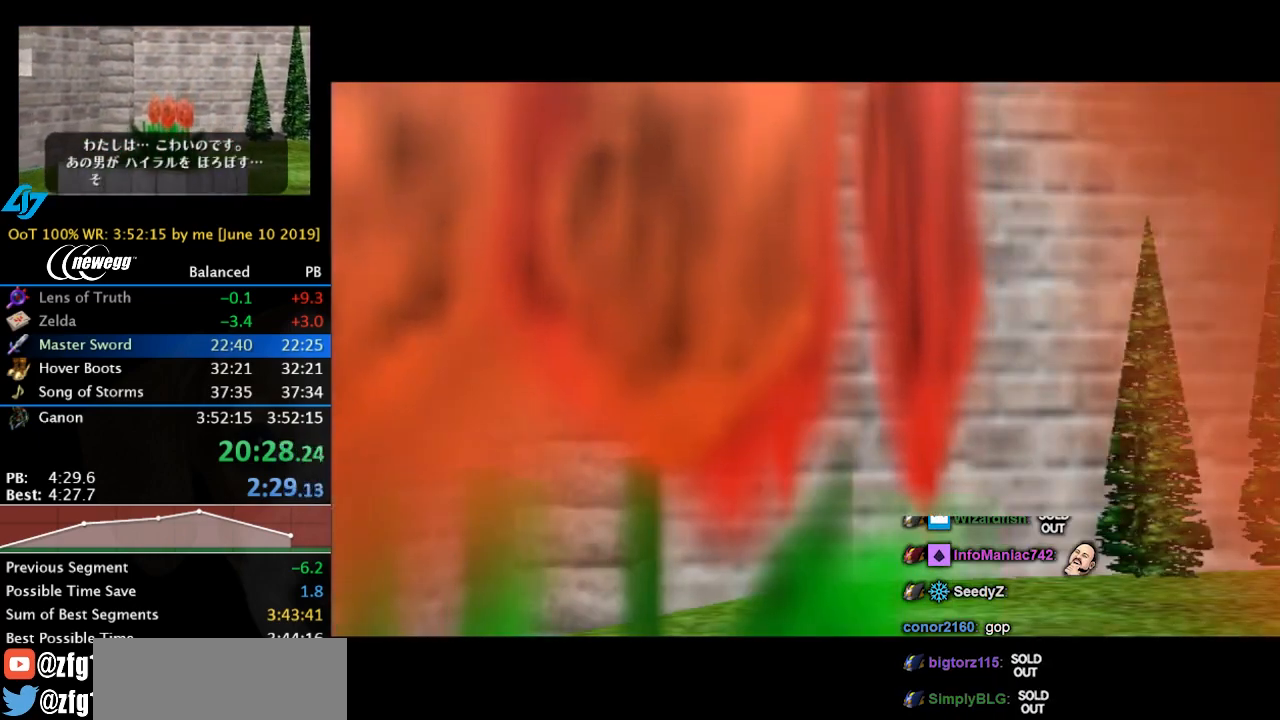
{"buttons": [], "left_stick": "center", "events": [[33, "B", "up"]]}
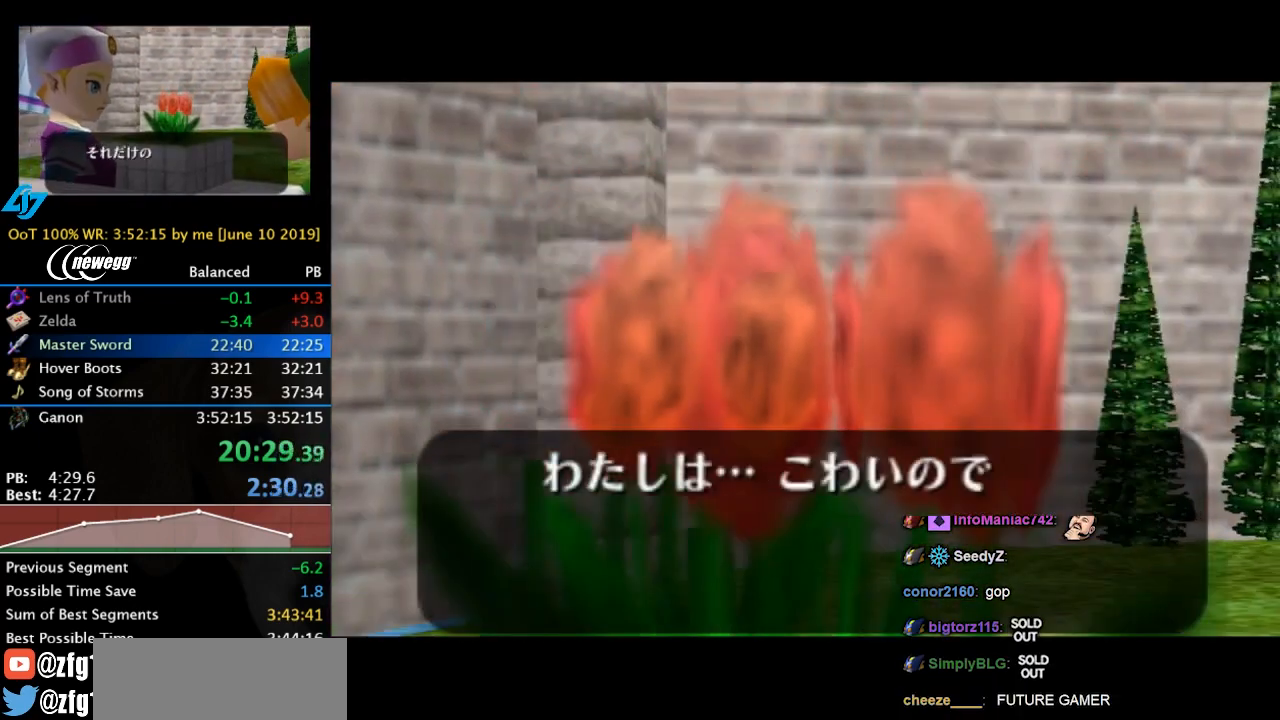
{"buttons": [], "left_stick": "center", "events": [[400, "A", "down"], [400, "B", "down"], [467, "A", "up"], [467, "B", "up"]]}
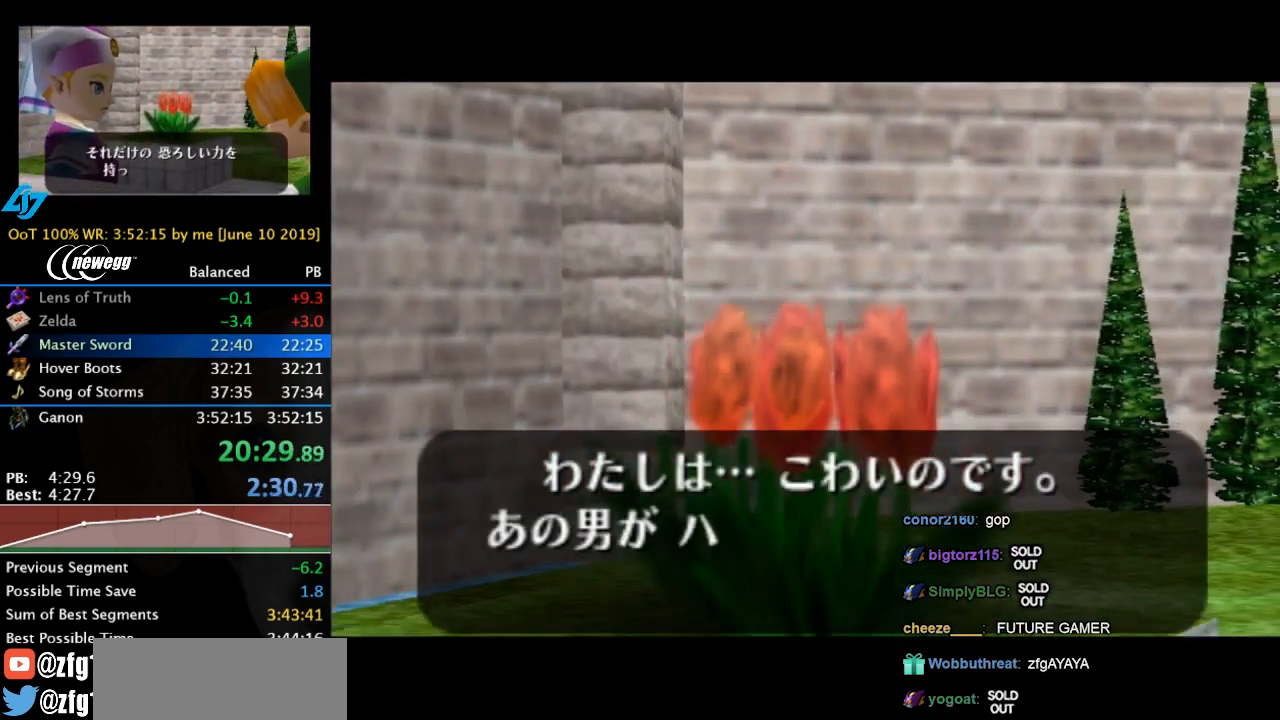
{"buttons": ["B"], "left_stick": "center", "events": [[67, "A", "down"], [100, "B", "down"], [133, "A", "up"], [167, "B", "up"], [233, "A", "down"], [300, "A", "up"], [300, "B", "down"], [333, "B", "up"], [367, "A", "down"], [433, "A", "up"], [467, "B", "down"]]}
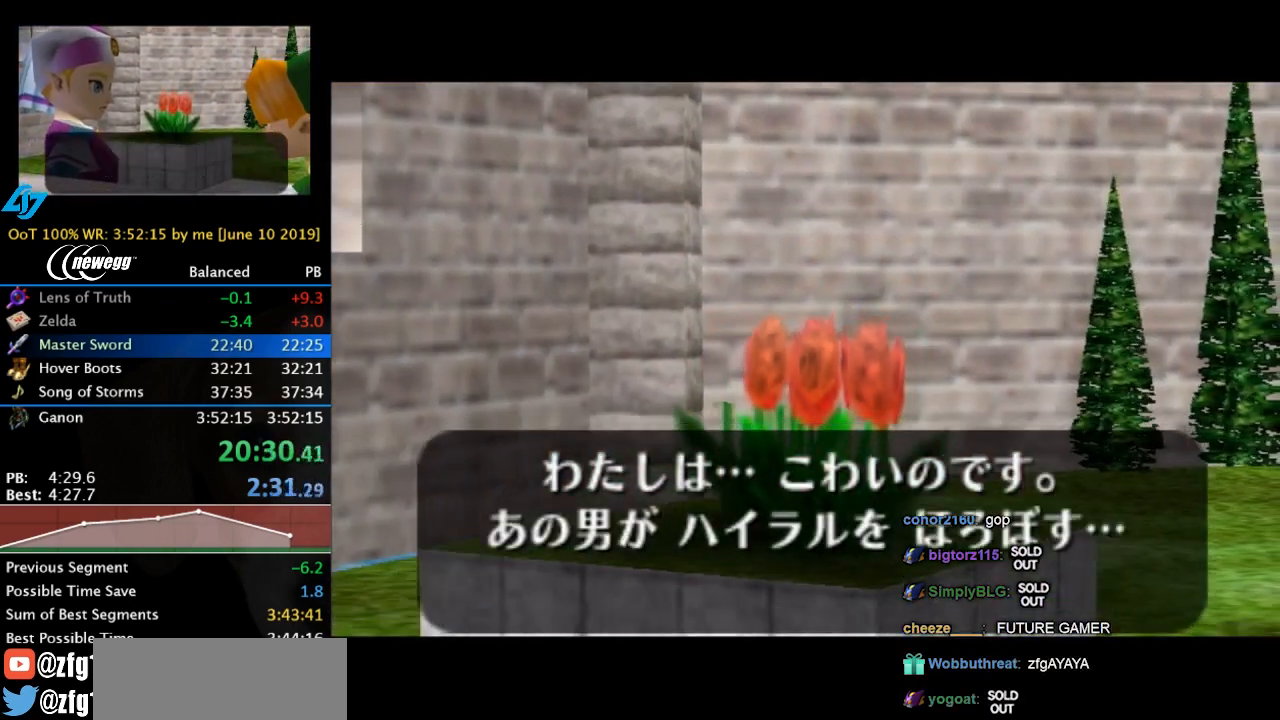
{"buttons": ["B"], "left_stick": "center", "events": [[33, "A", "down"], [33, "B", "up"], [100, "A", "up"], [167, "A", "down"], [167, "B", "down"], [233, "A", "up"], [267, "B", "up"], [333, "A", "down"], [333, "B", "down"], [367, "A", "up"], [433, "B", "up"], [467, "A", "down"], [500, "A", "up"], [500, "B", "down"]]}
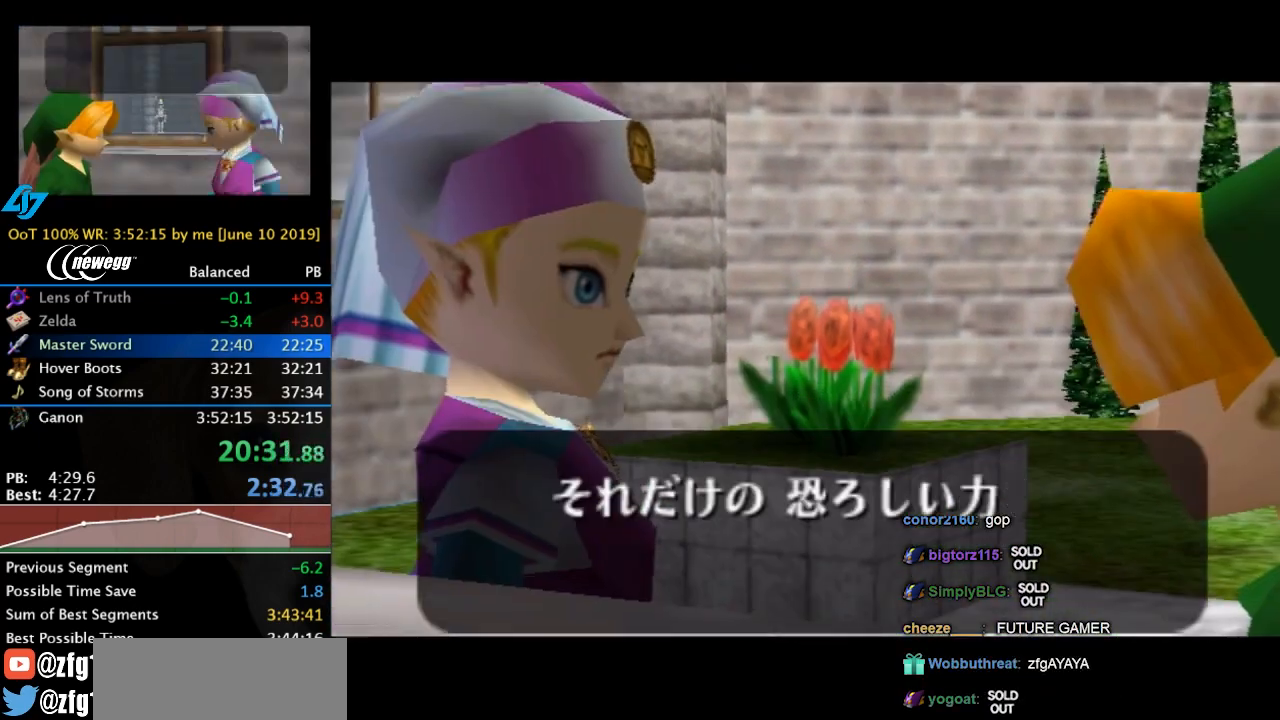
{"buttons": ["A", "B"], "left_stick": "center", "events": [[133, "A", "down"], [133, "B", "up"], [167, "A", "up"], [200, "B", "down"], [267, "A", "down"], [333, "A", "up"], [333, "B", "up"], [433, "A", "down"], [433, "B", "down"]]}
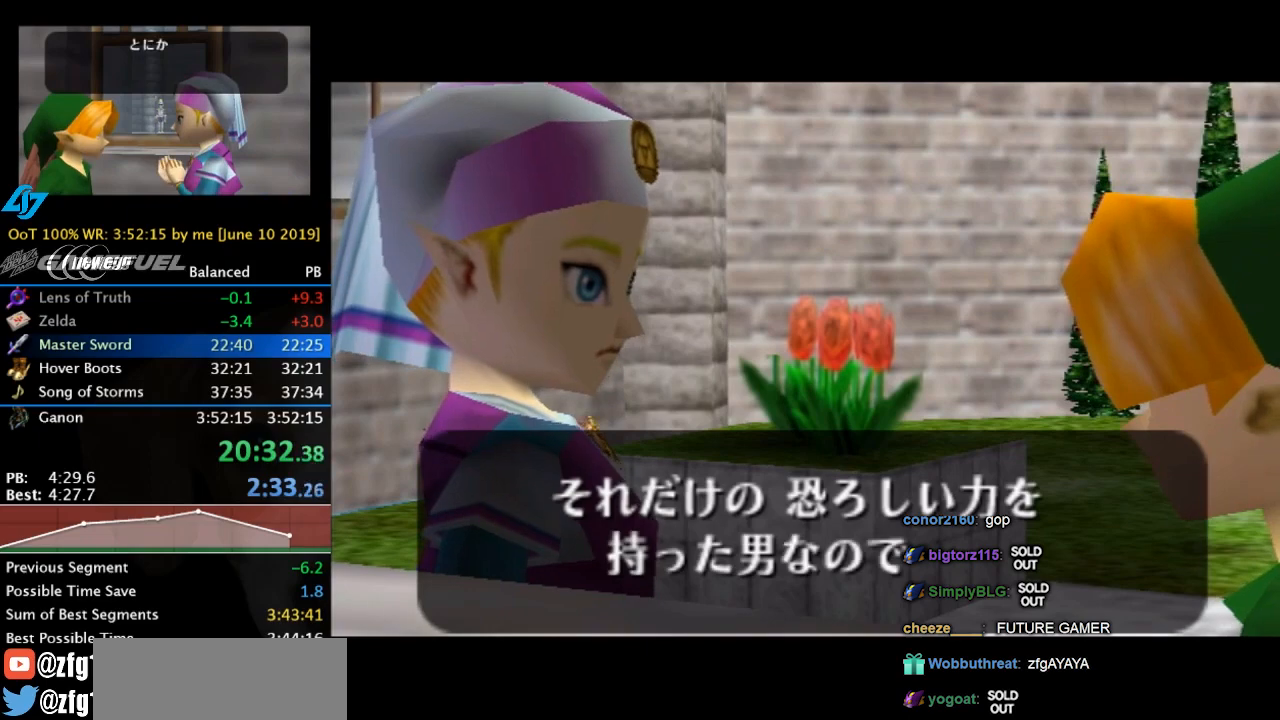
{"buttons": [], "left_stick": "center", "events": [[33, "A", "up"], [33, "B", "up"], [100, "A", "down"], [133, "A", "up"], [133, "B", "down"], [200, "B", "up"], [267, "A", "down"], [333, "A", "up"], [333, "B", "down"], [400, "A", "down"], [400, "B", "up"], [467, "A", "up"]]}
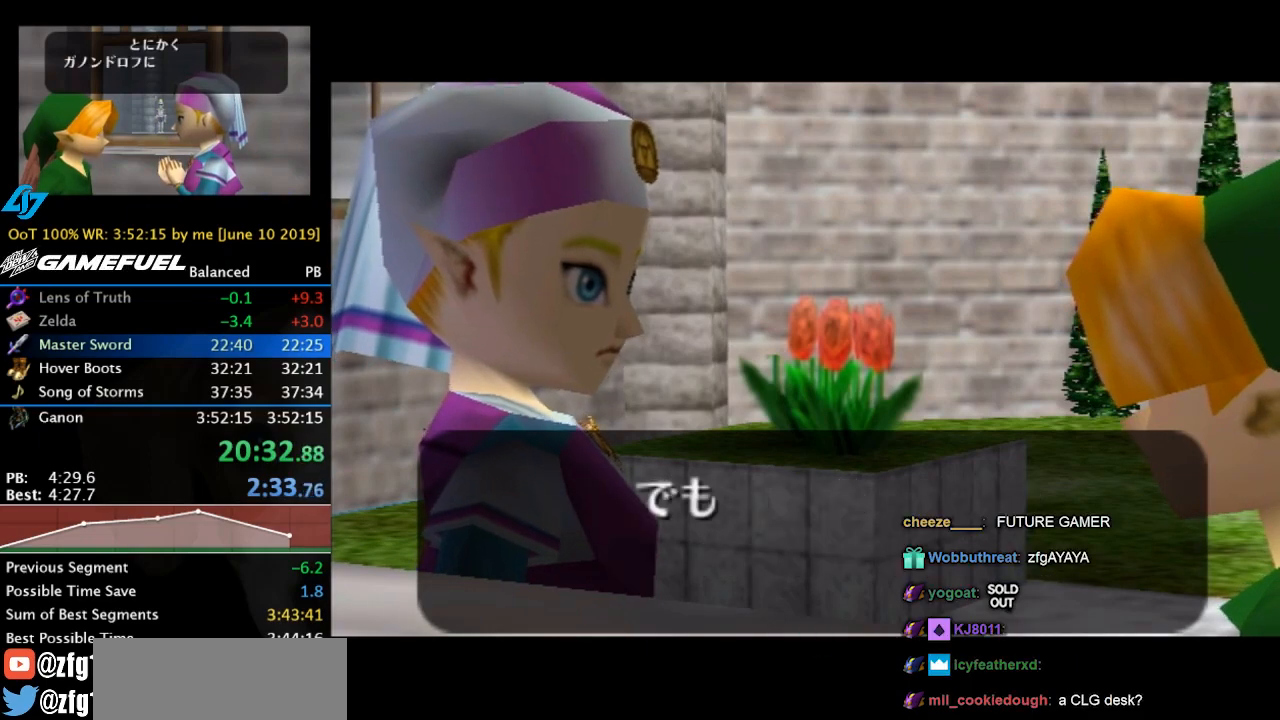
{"buttons": ["B"], "left_stick": "center", "events": [[33, "B", "down"], [67, "A", "down"], [100, "A", "up"], [100, "B", "up"], [200, "A", "down"], [200, "B", "down"], [267, "A", "up"], [300, "B", "up"], [367, "A", "down"], [400, "B", "down"], [433, "A", "up"]]}
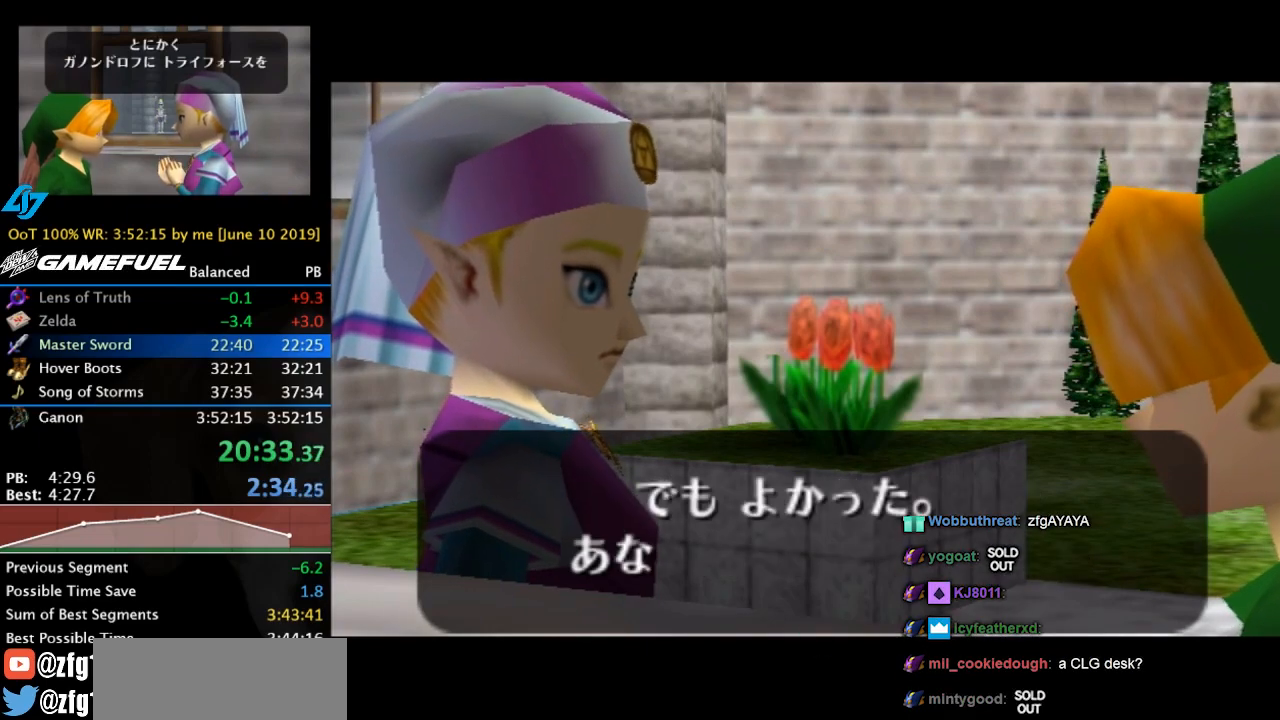
{"buttons": ["B"], "left_stick": "center", "events": [[33, "A", "down"], [33, "B", "up"], [100, "A", "up"], [100, "B", "down"], [167, "A", "down"], [267, "A", "up"], [267, "B", "up"], [300, "B", "down"], [367, "A", "down"], [400, "A", "up"], [433, "B", "up"], [500, "B", "down"]]}
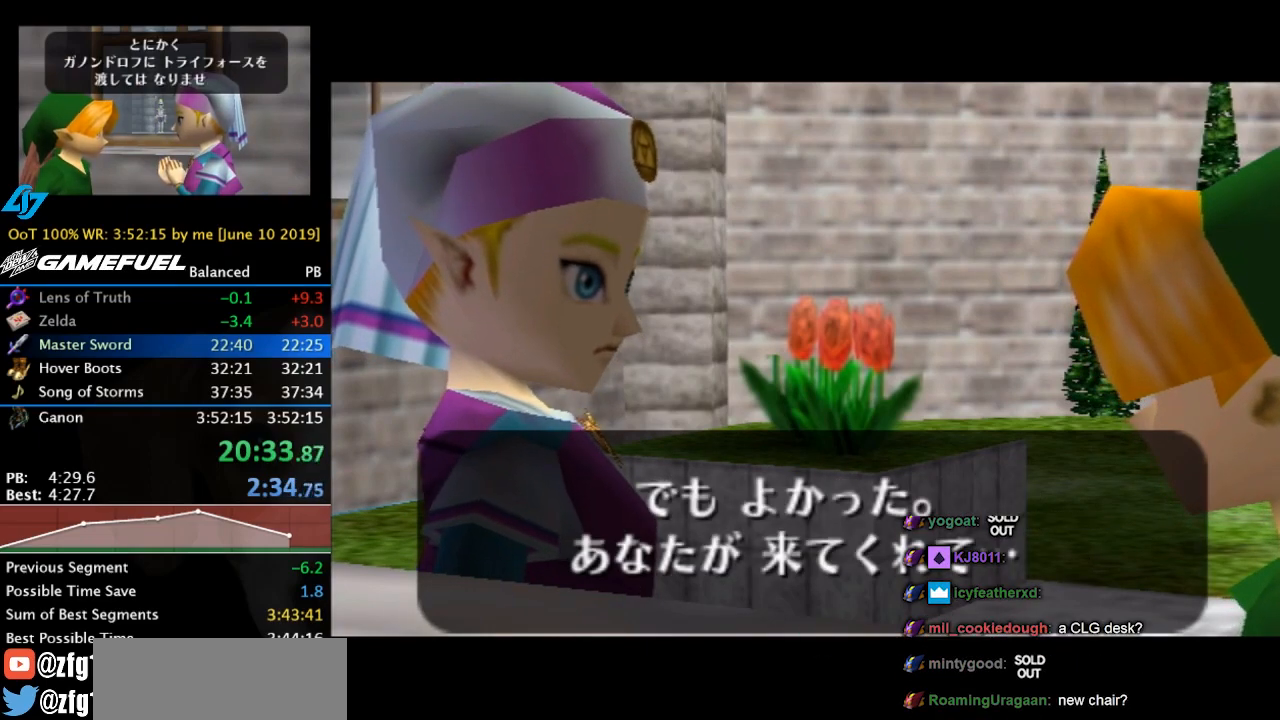
{"buttons": ["B"], "left_stick": "center", "events": [[33, "A", "down"], [67, "A", "up"], [100, "B", "up"], [167, "A", "down"], [167, "B", "down"], [200, "A", "up"], [300, "A", "down"], [300, "B", "up"], [367, "A", "up"], [367, "B", "down"], [433, "A", "down"], [500, "A", "up"]]}
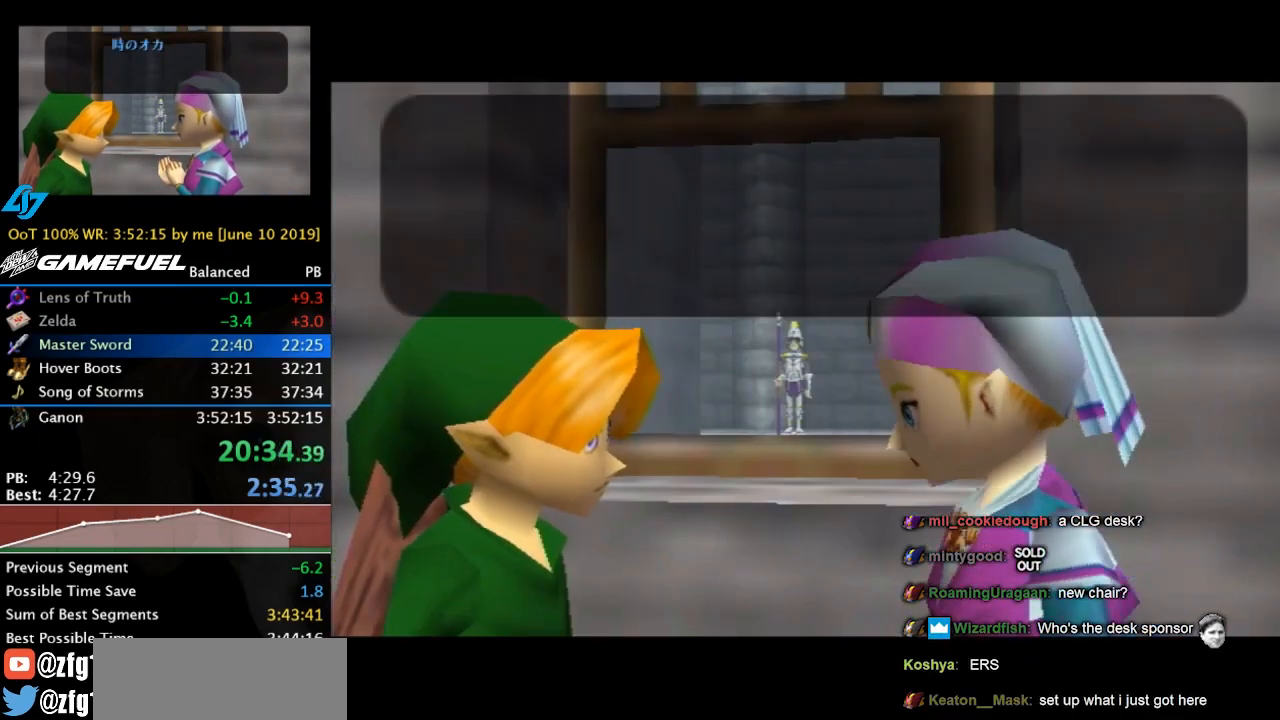
{"buttons": [], "left_stick": "center", "events": [[33, "B", "up"]]}
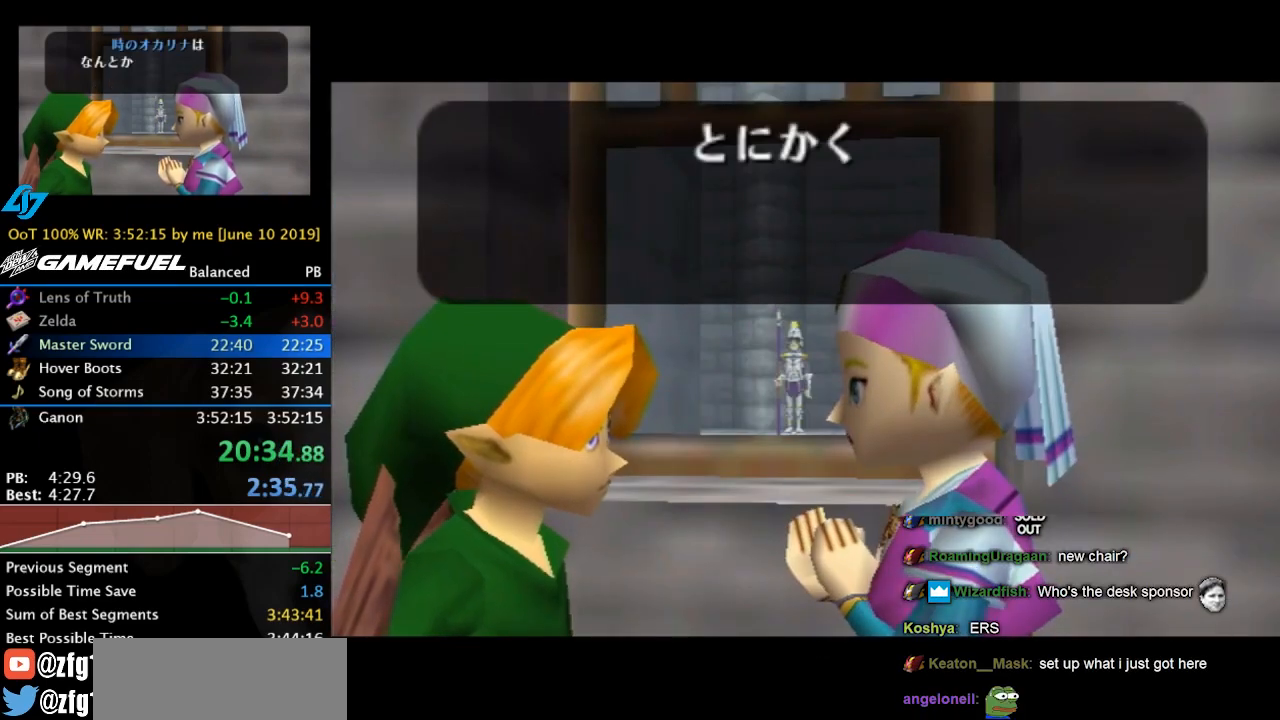
{"buttons": ["A", "B"], "left_stick": "center", "events": [[300, "B", "down"], [333, "A", "down"], [400, "A", "up"], [400, "B", "up"], [500, "A", "down"], [500, "B", "down"]]}
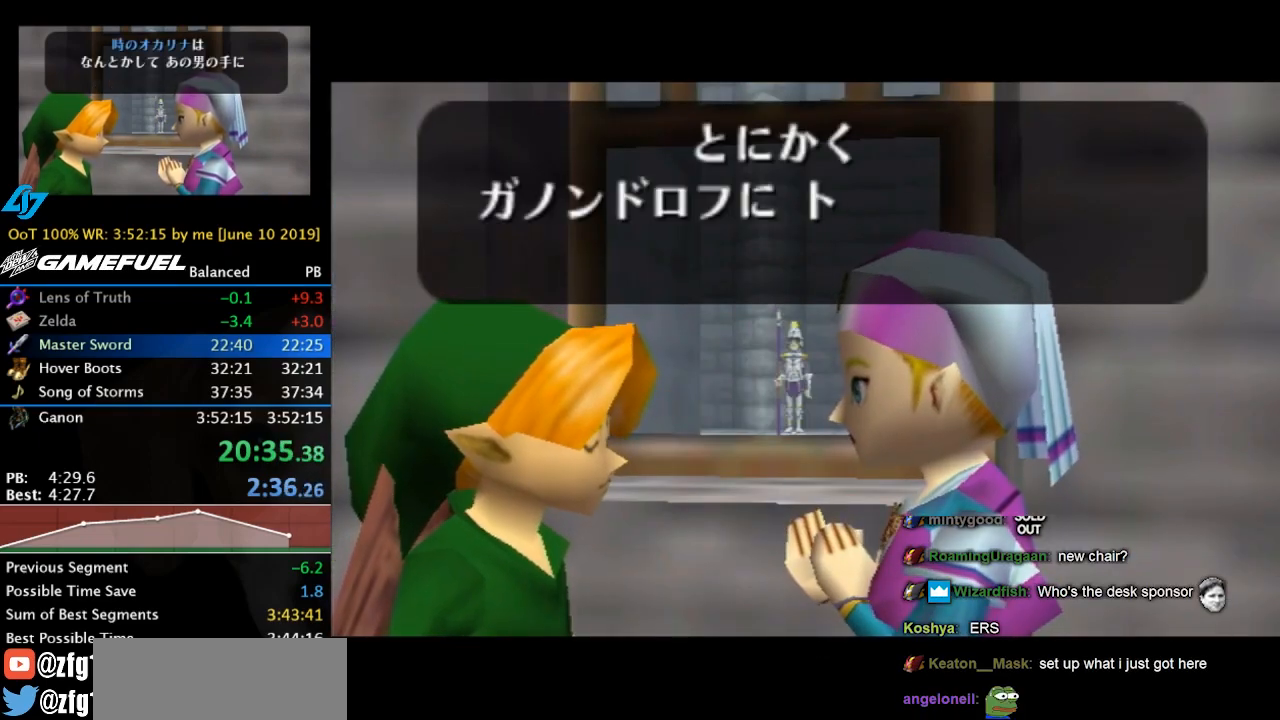
{"buttons": [], "left_stick": "center", "events": [[67, "A", "up"], [100, "A", "down"], [100, "B", "up"], [167, "B", "down"], [200, "A", "up"], [267, "A", "down"], [300, "B", "up"], [333, "A", "up"], [367, "B", "down"], [433, "A", "down"], [467, "B", "up"], [500, "A", "up"]]}
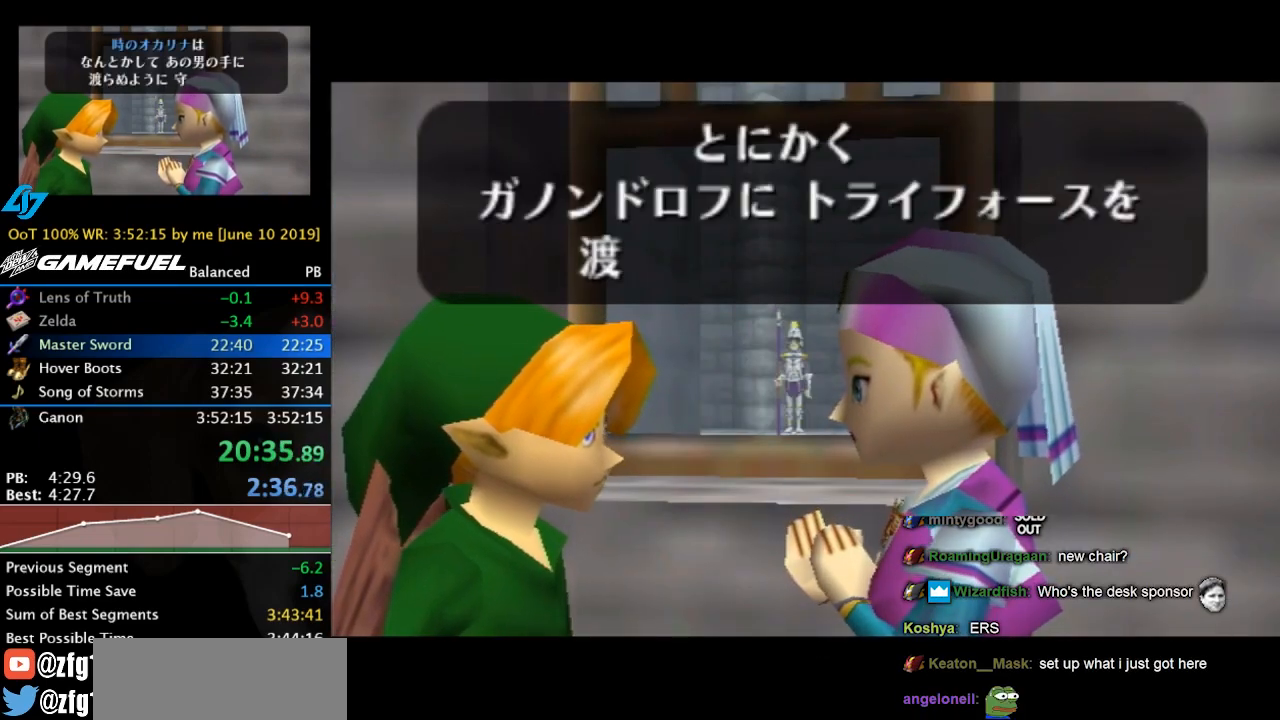
{"buttons": ["B"], "left_stick": "center", "events": [[67, "B", "down"], [133, "B", "up"], [233, "A", "down"], [233, "B", "down"], [300, "A", "up"], [367, "B", "up"], [400, "A", "down"], [433, "B", "down"], [467, "A", "up"]]}
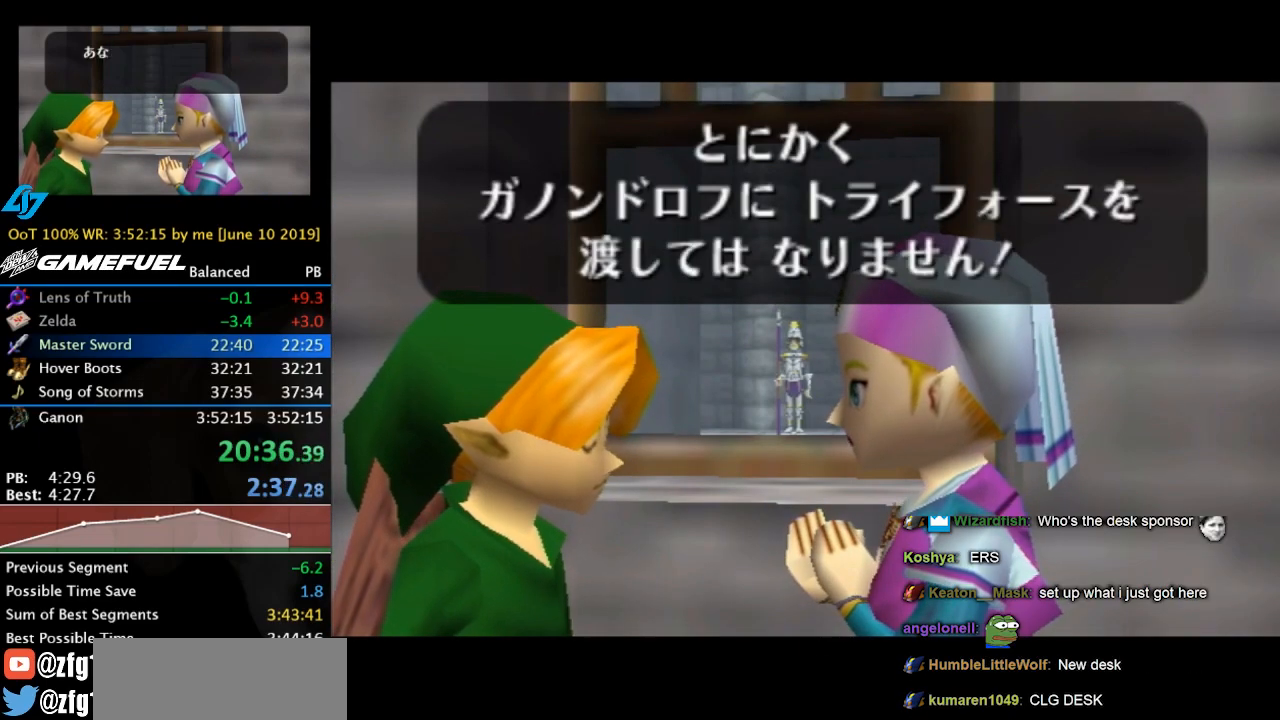
{"buttons": ["A", "B"], "left_stick": "center", "events": [[33, "A", "down"], [67, "B", "up"], [100, "A", "up"], [100, "B", "down"], [167, "A", "down"], [233, "A", "up"], [233, "B", "up"], [300, "B", "down"], [333, "A", "down"], [367, "A", "up"], [400, "B", "up"], [467, "A", "down"], [500, "B", "down"]]}
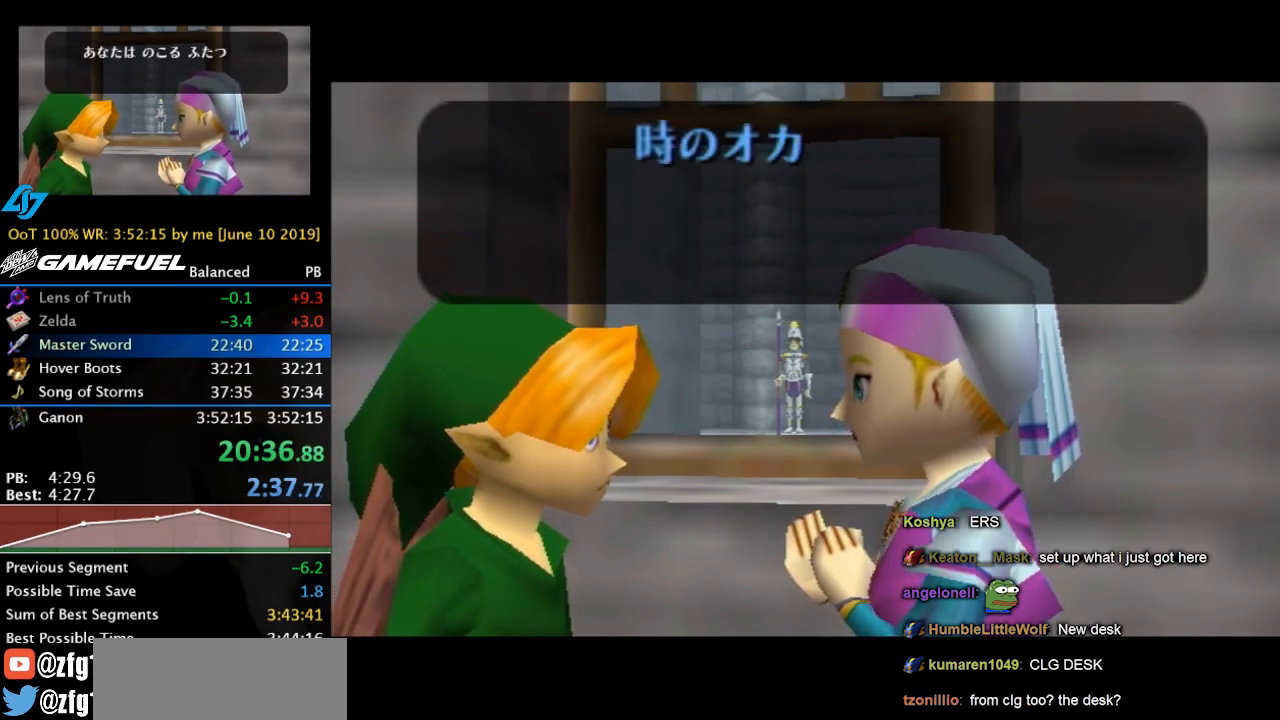
{"buttons": [], "left_stick": "center", "events": [[33, "A", "up"], [100, "A", "down"], [133, "A", "up"], [500, "B", "up"]]}
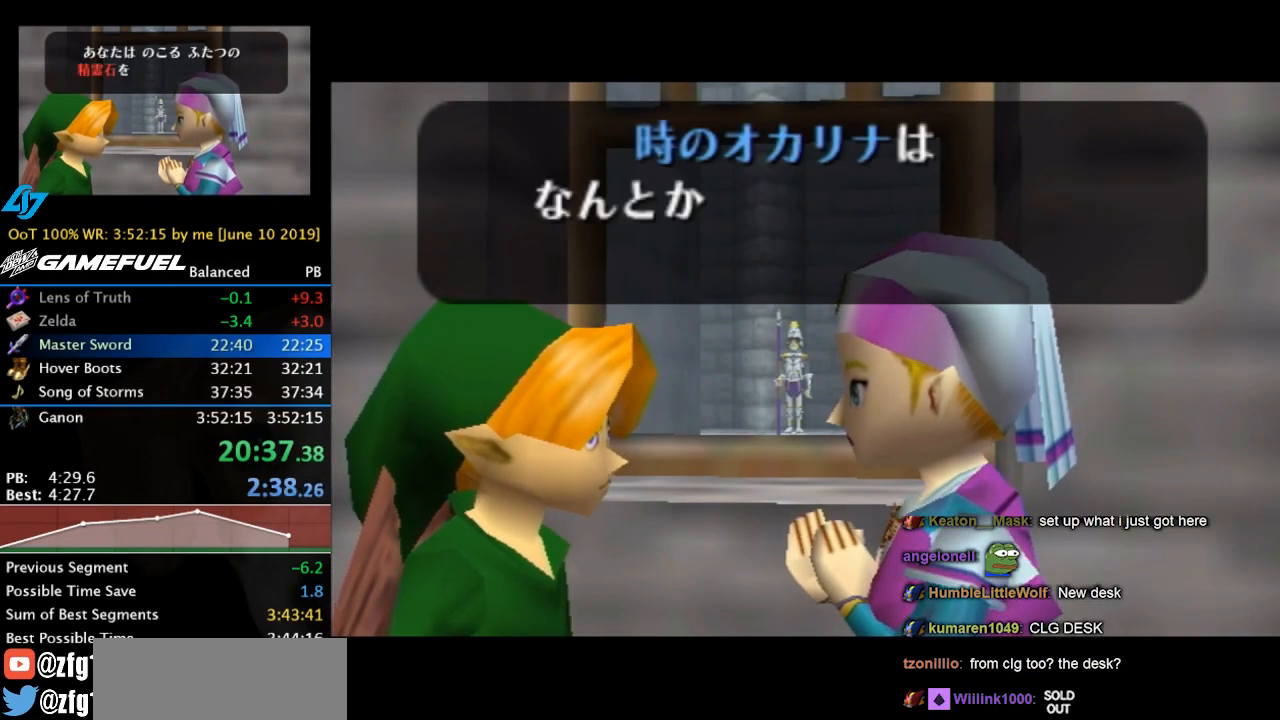
{"buttons": [], "left_stick": "center", "events": [[333, "B", "down"], [400, "B", "up"]]}
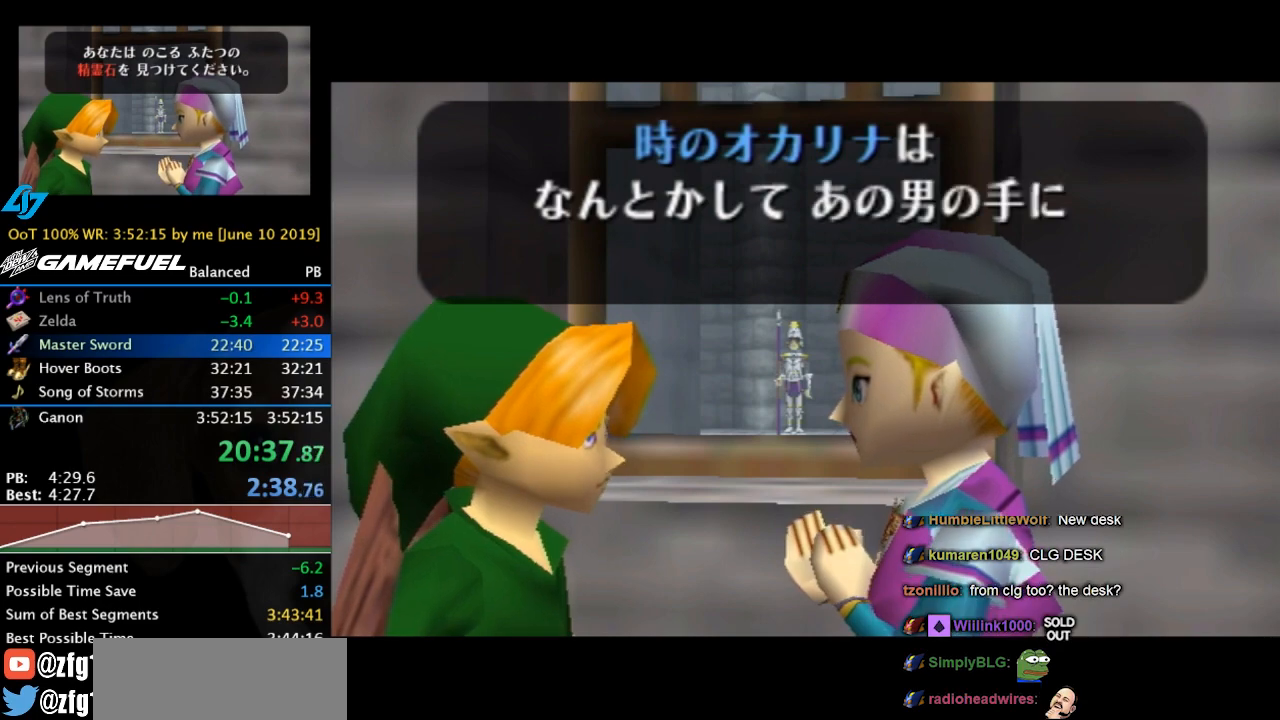
{"buttons": ["B"], "left_stick": "center", "events": [[67, "B", "down"], [100, "A", "down"], [167, "A", "up"], [167, "B", "up"], [267, "A", "down"], [267, "B", "down"], [333, "A", "up"], [367, "B", "up"], [400, "A", "down"], [433, "B", "down"], [467, "A", "up"]]}
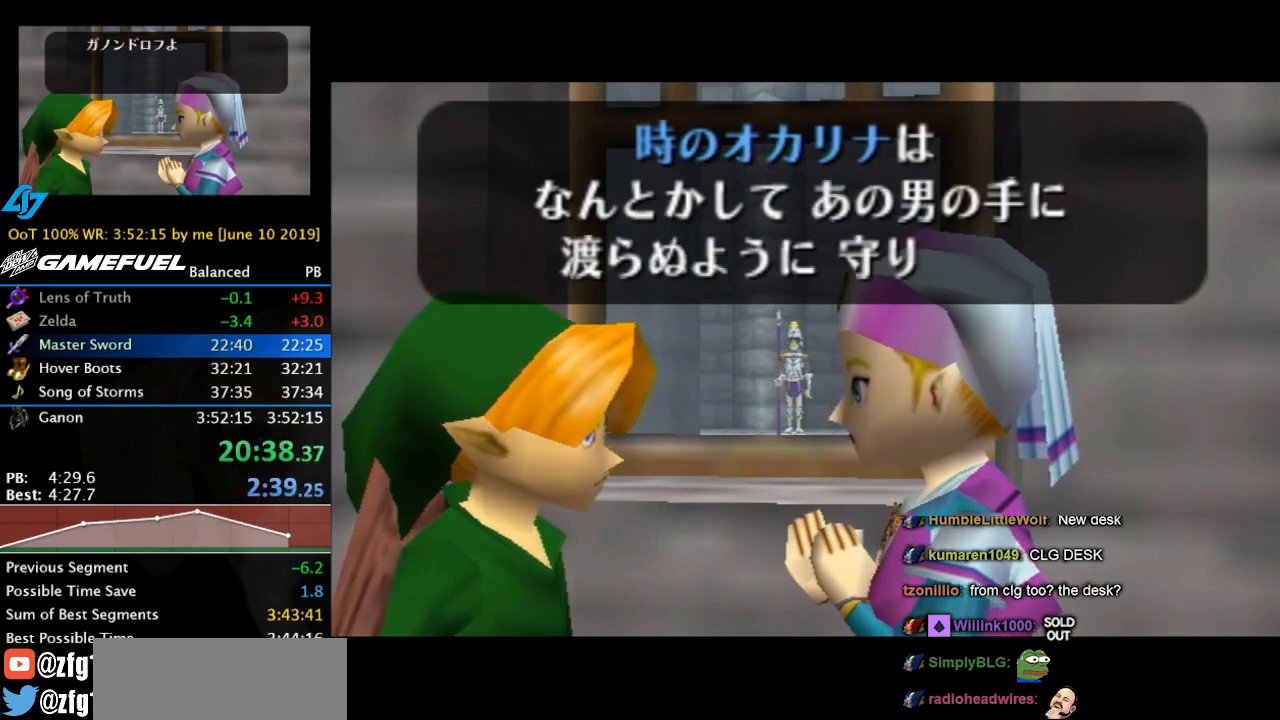
{"buttons": ["A", "B"], "left_stick": "center", "events": [[33, "B", "up"], [67, "A", "down"], [100, "A", "up"], [133, "B", "down"], [200, "A", "down"], [233, "B", "up"], [267, "A", "up"], [300, "B", "down"], [367, "A", "down"], [400, "A", "up"], [400, "B", "up"], [467, "A", "down"], [467, "B", "down"]]}
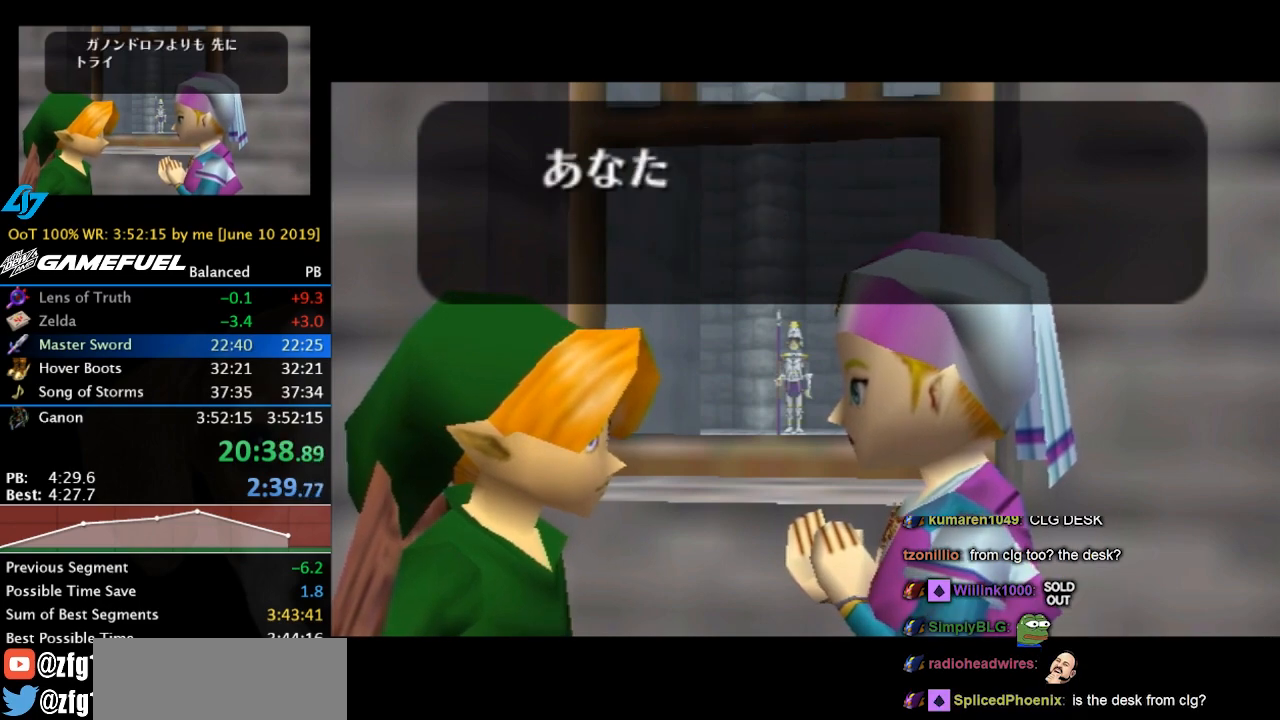
{"buttons": [], "left_stick": "center", "events": [[33, "A", "up"], [100, "A", "down"], [200, "A", "up"], [200, "B", "up"], [267, "B", "down"], [433, "B", "up"]]}
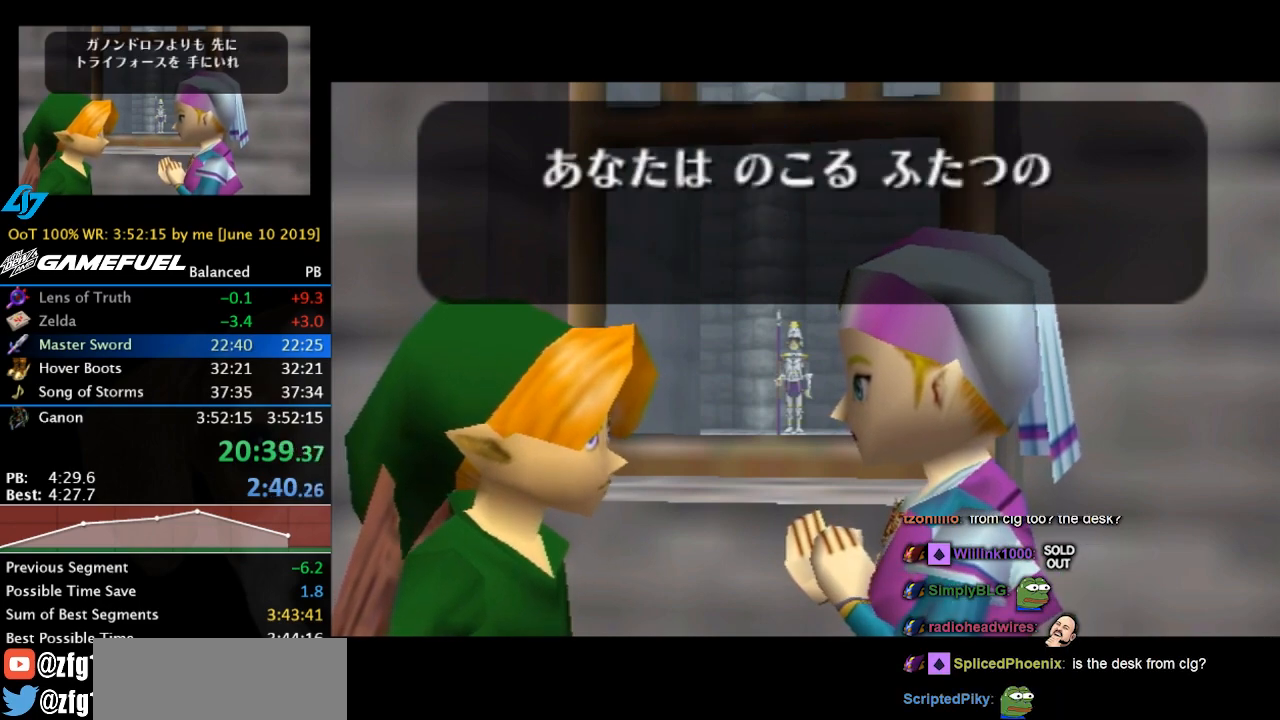
{"buttons": [], "left_stick": "center", "events": []}
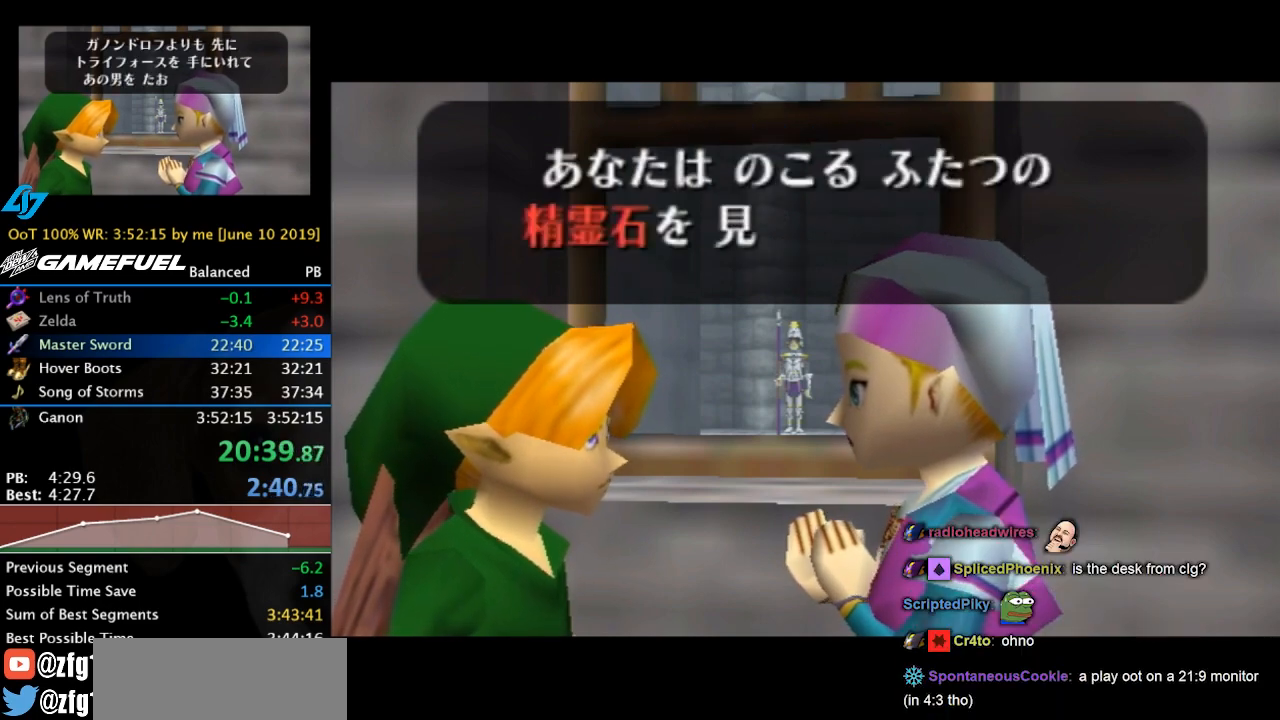
{"buttons": [], "left_stick": "center", "events": [[33, "B", "down"], [67, "A", "down"], [133, "A", "up"], [133, "B", "up"], [233, "A", "down"], [233, "B", "down"], [267, "A", "up"], [333, "A", "down"], [333, "B", "up"], [400, "A", "up"]]}
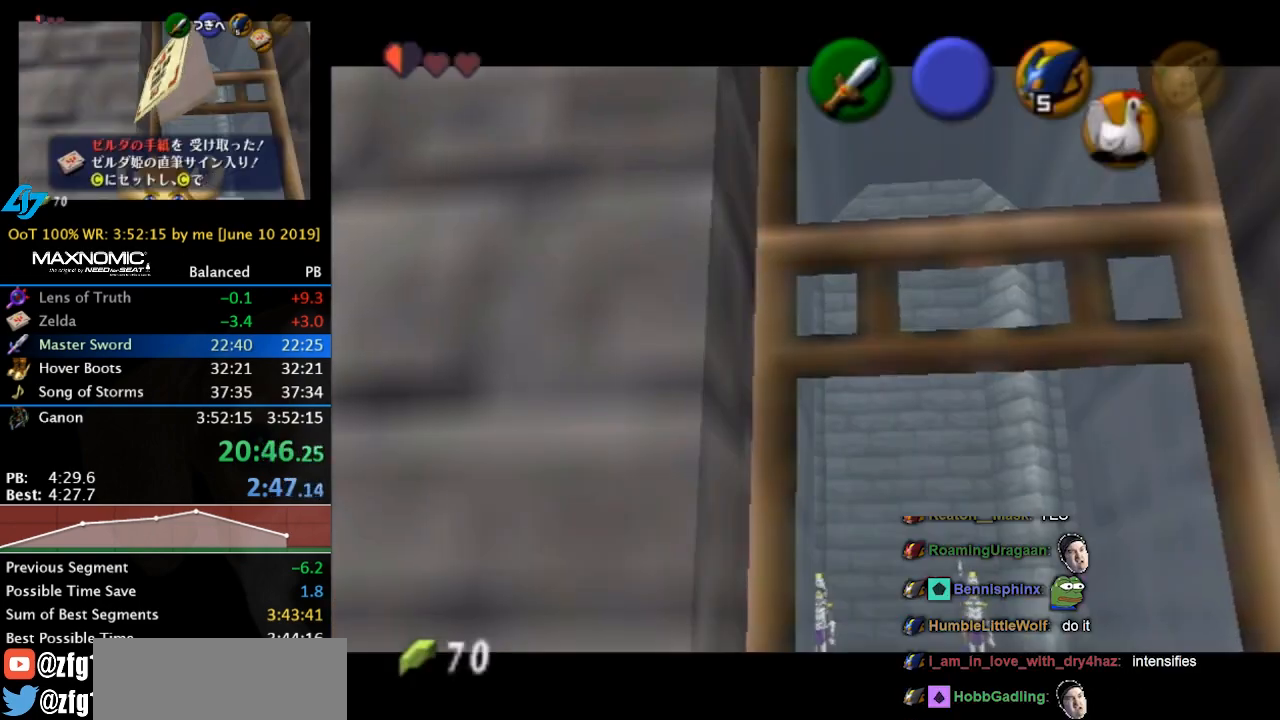
{"buttons": [], "left_stick": "center", "events": []}
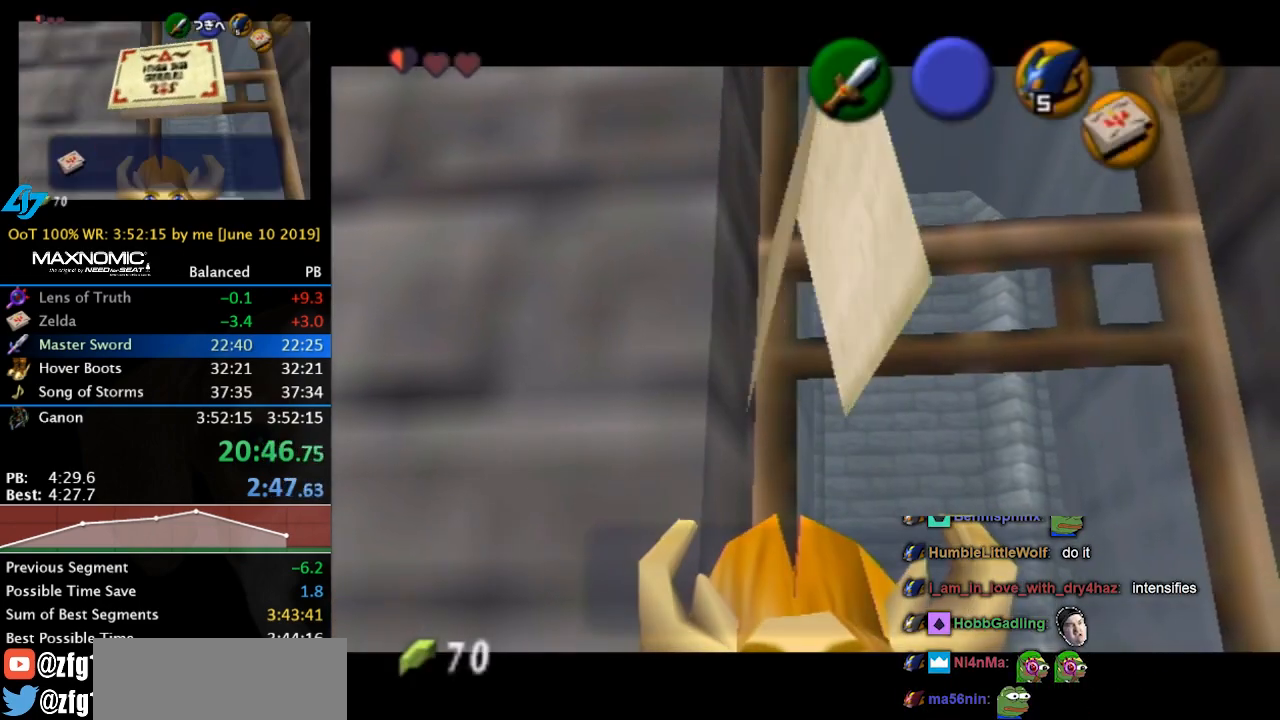
{"buttons": [], "left_stick": "center", "events": []}
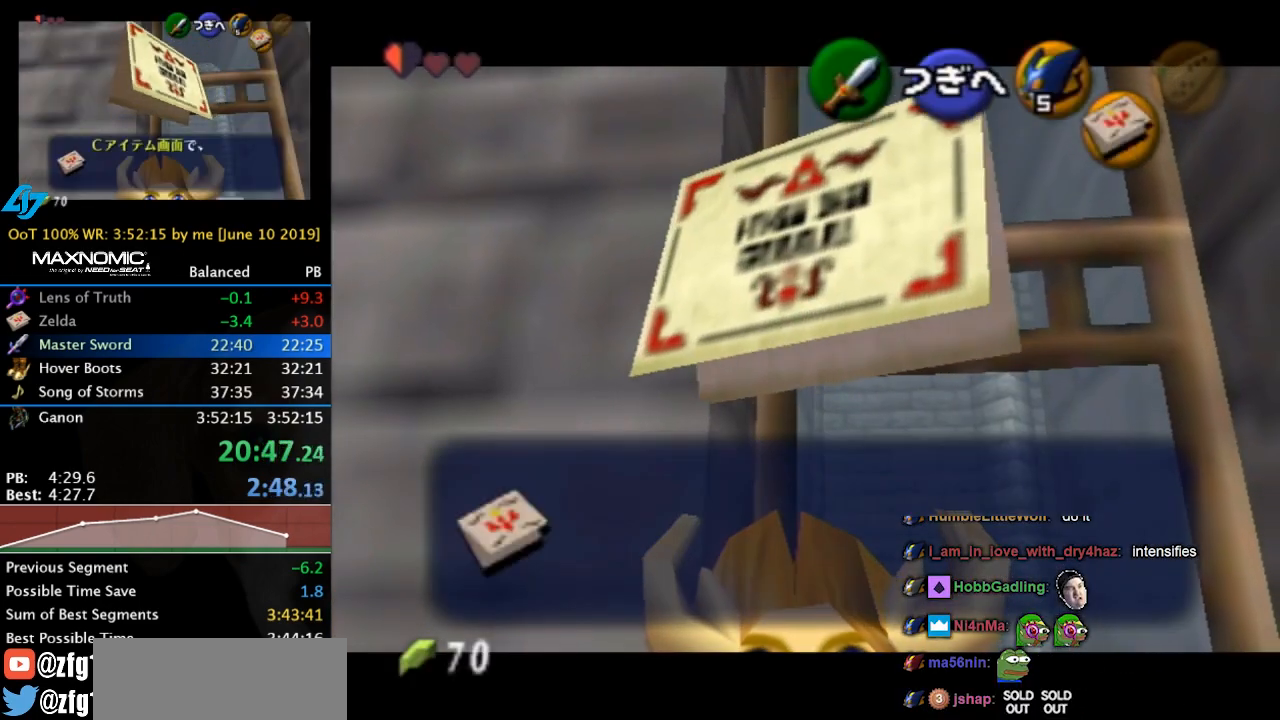
{"buttons": [], "left_stick": "center", "events": []}
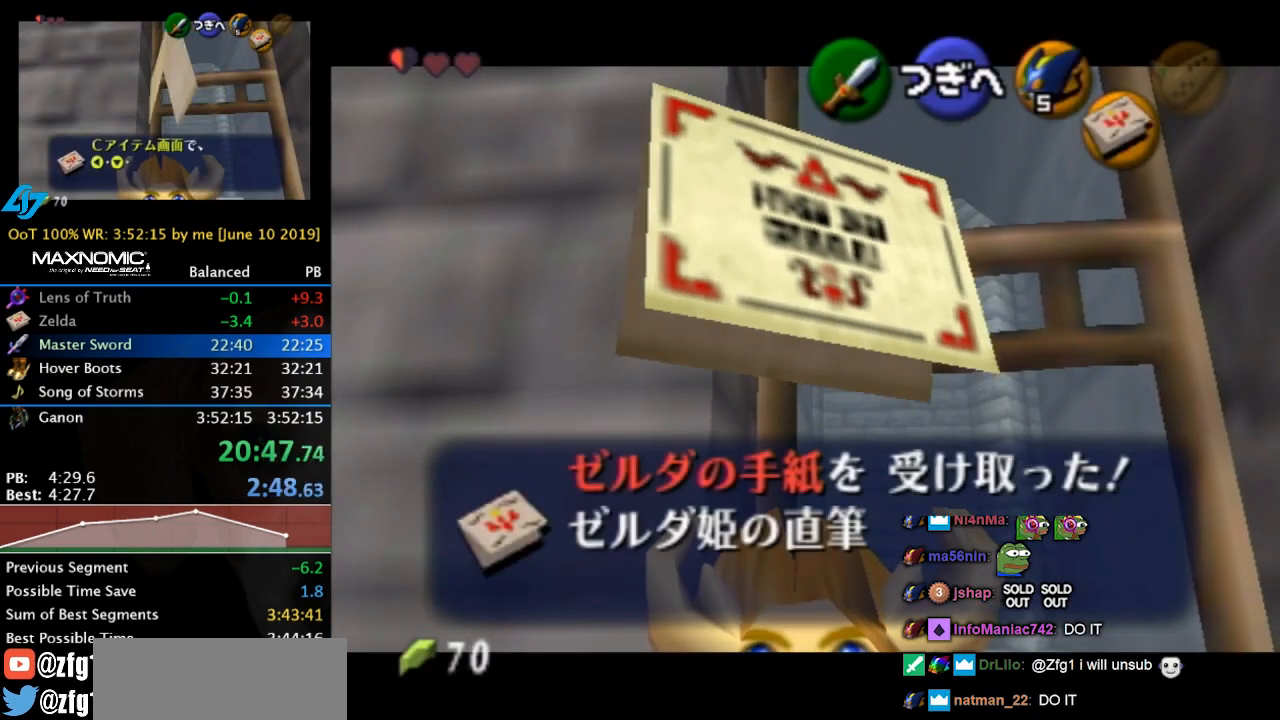
{"buttons": [], "left_stick": "center", "events": []}
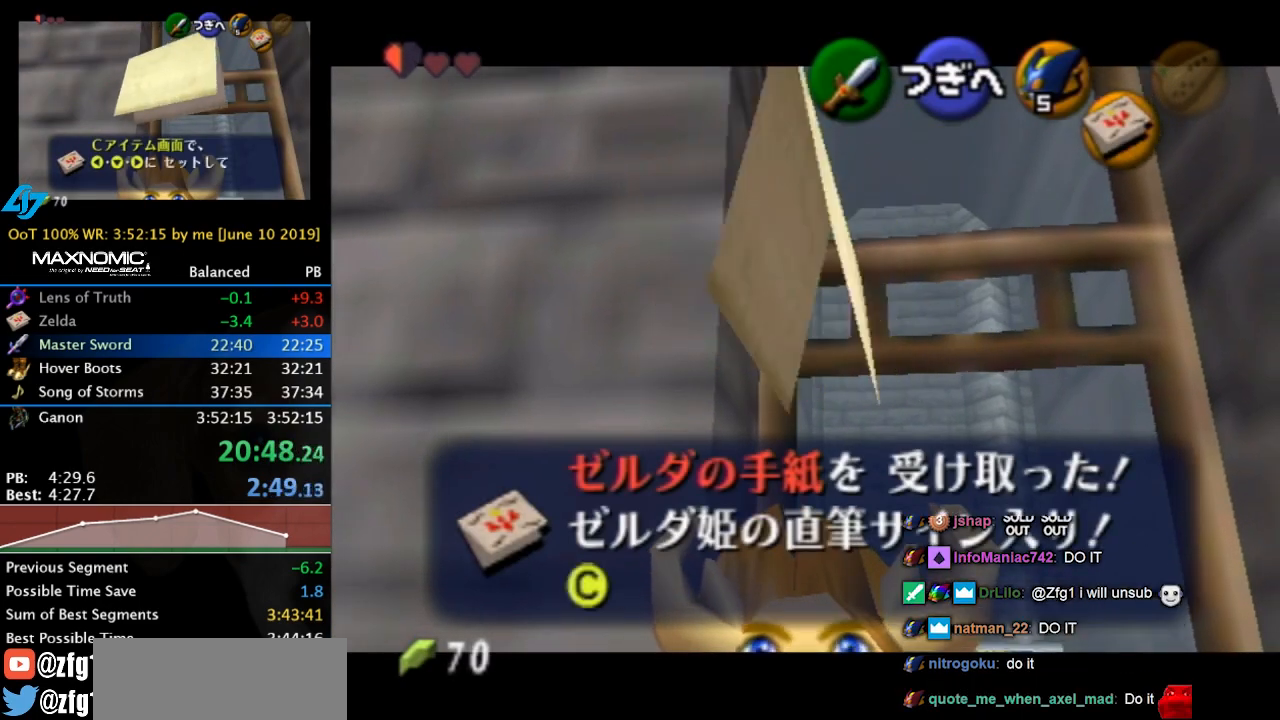
{"buttons": ["A"], "left_stick": "center", "events": [[33, "B", "down"], [67, "A", "down"], [133, "A", "up"], [133, "B", "up"], [233, "B", "down"], [300, "B", "up"], [333, "A", "down"], [400, "A", "up"], [400, "B", "down"], [500, "A", "down"], [500, "B", "up"]]}